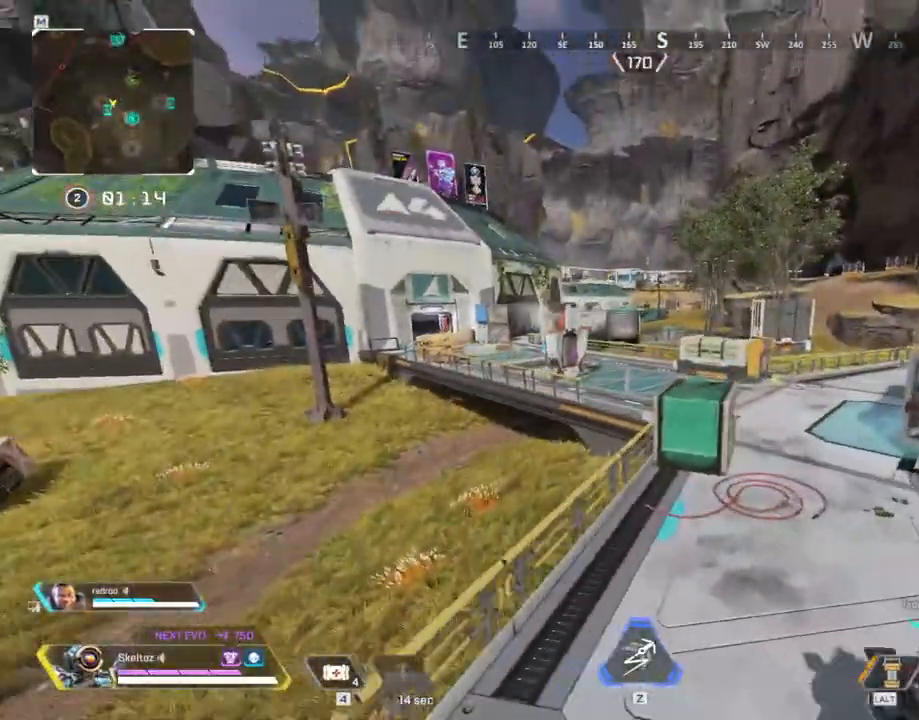
Gameplay with keyboard and mouse; each line is a JSON object with the keys and mouse buttons held at the frame after it. "events" lists presses ("down") and releases ("up") of "1", "2", "3", "4", "5", "a", "alt", "b", "c", "ctrl", "d", "e", "f", "g", "q", "r", "s", "shift", "space", "t", "tab", "tilde", "v", "w", "x", "z", "mouse_left", "mouse_wheel", "mouse_right", "mouse_mb4" and "mouse_mb5" between this image and that frame as [ms after this image, input, new state], when the widget could be followed in between. "mouse_left", "mouse_wheel", "mouse_right", "mouse_mb4", "mouse_mb5" = the "left", "wheel", "right", "mb4", "mb5" buttons of the "mouse" list. No other keys are recorded. "wheel" means that the mouse wheel is clicked or scrolled. Mouse movement is not recorded.
{"keys": ["shift", "w"], "mouse": [], "events": [[183, "d", "up"], [283, "shift", "down"]]}
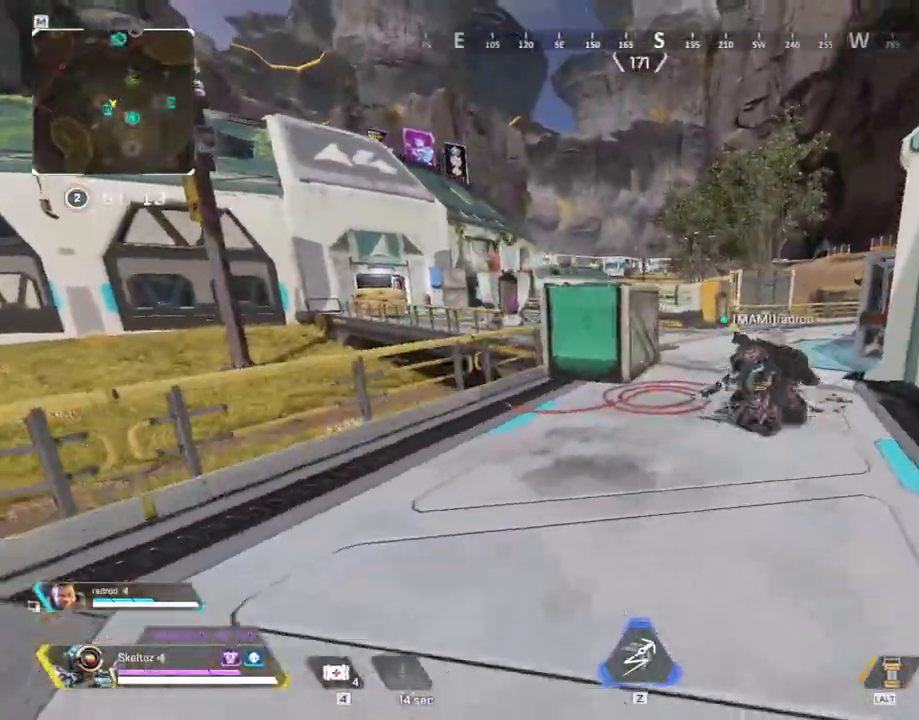
{"keys": ["w"], "mouse": [], "events": [[433, "shift", "up"]]}
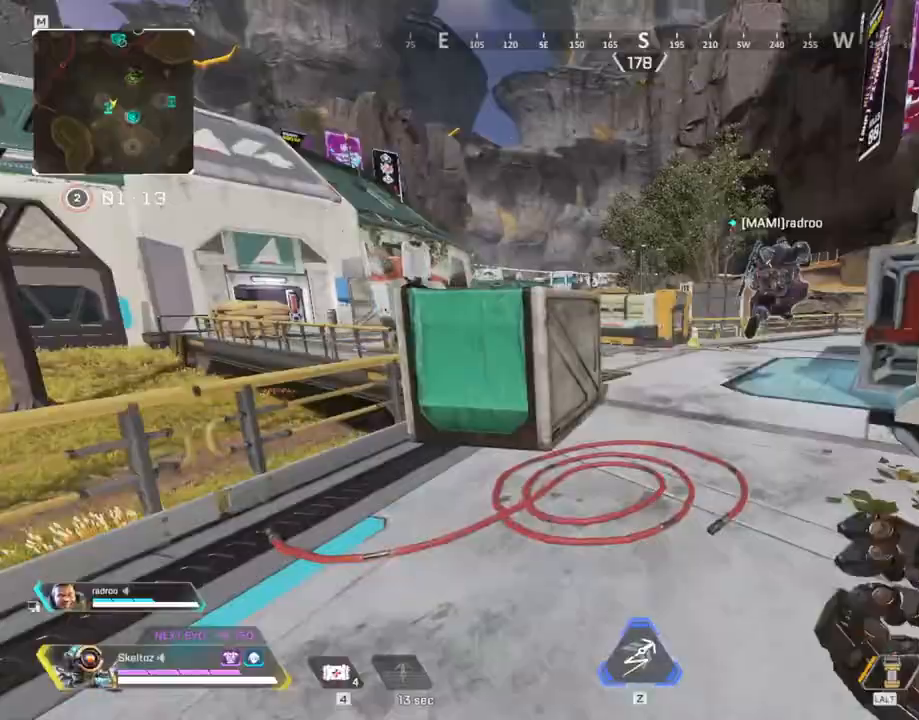
{"keys": ["ctrl", "w"], "mouse": [], "events": [[167, "ctrl", "down"]]}
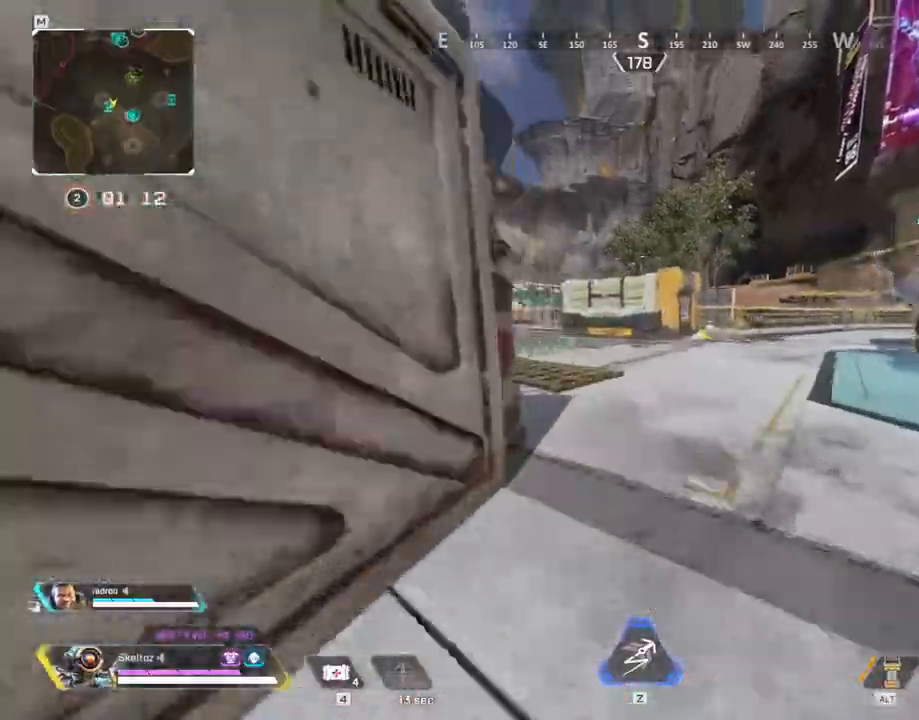
{"keys": ["a", "w"], "mouse": [], "events": [[83, "space", "down"], [150, "ctrl", "up"], [267, "a", "down"], [317, "space", "up"]]}
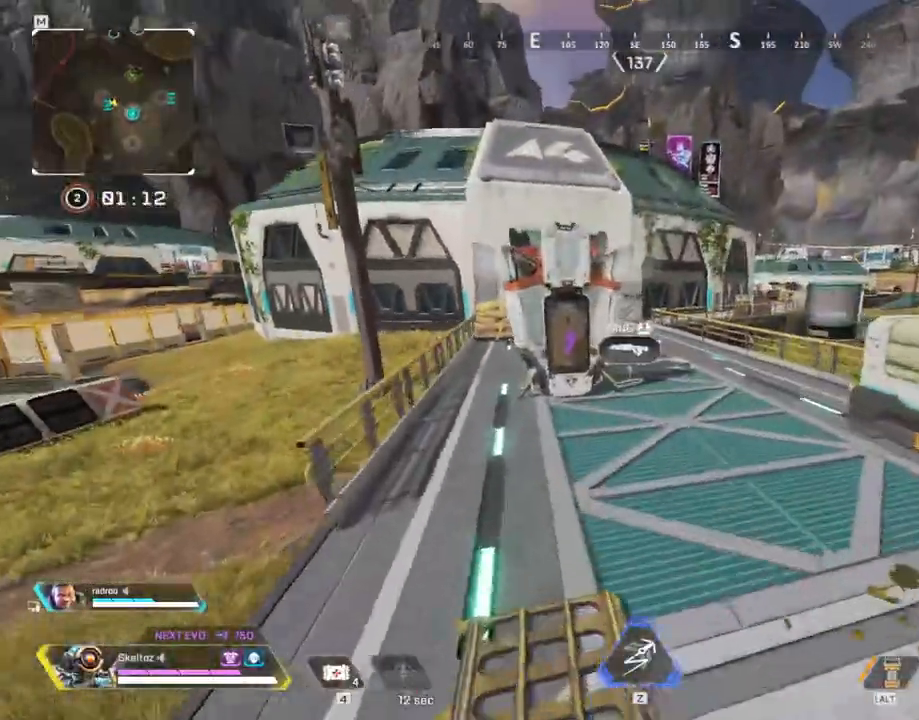
{"keys": ["a", "shift", "w"], "mouse": [], "events": [[150, "a", "up"], [200, "shift", "down"], [250, "a", "down"]]}
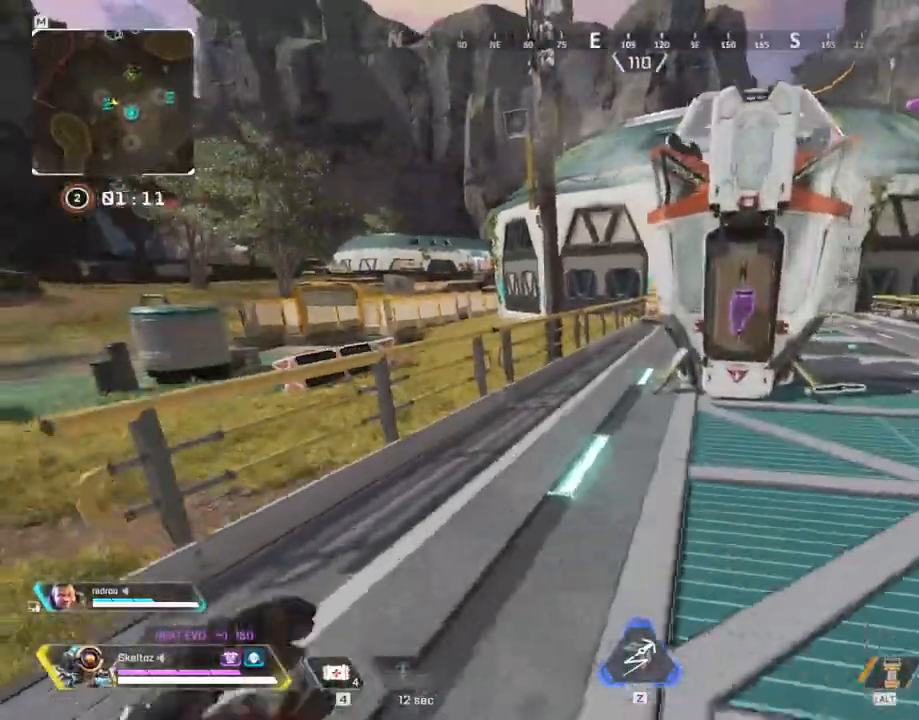
{"keys": ["a", "shift", "w"], "mouse": [], "events": []}
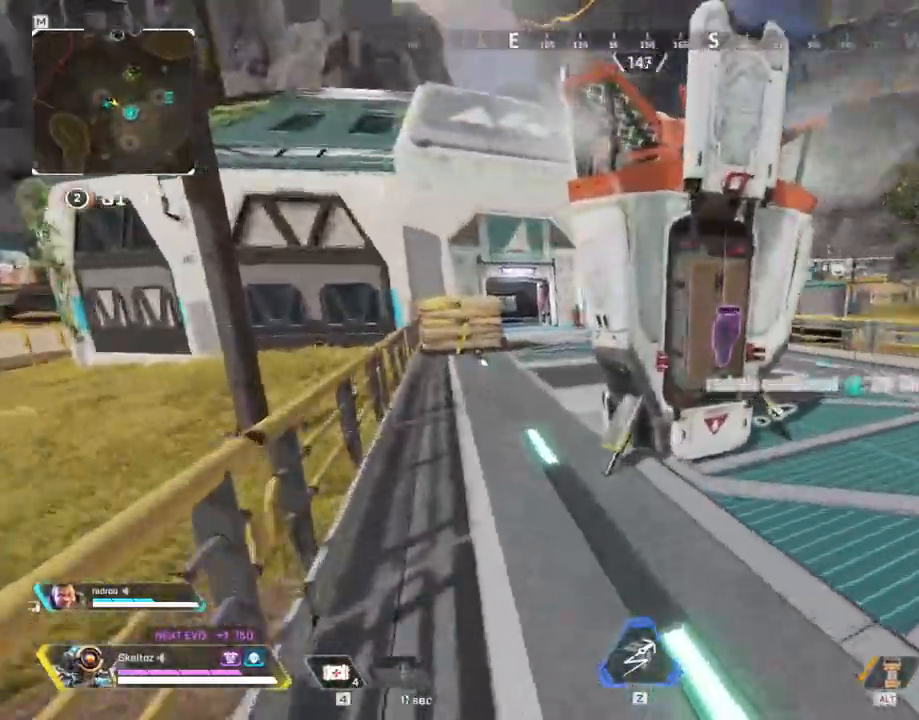
{"keys": ["a", "e", "shift", "w"], "mouse": [], "events": [[417, "e", "down"]]}
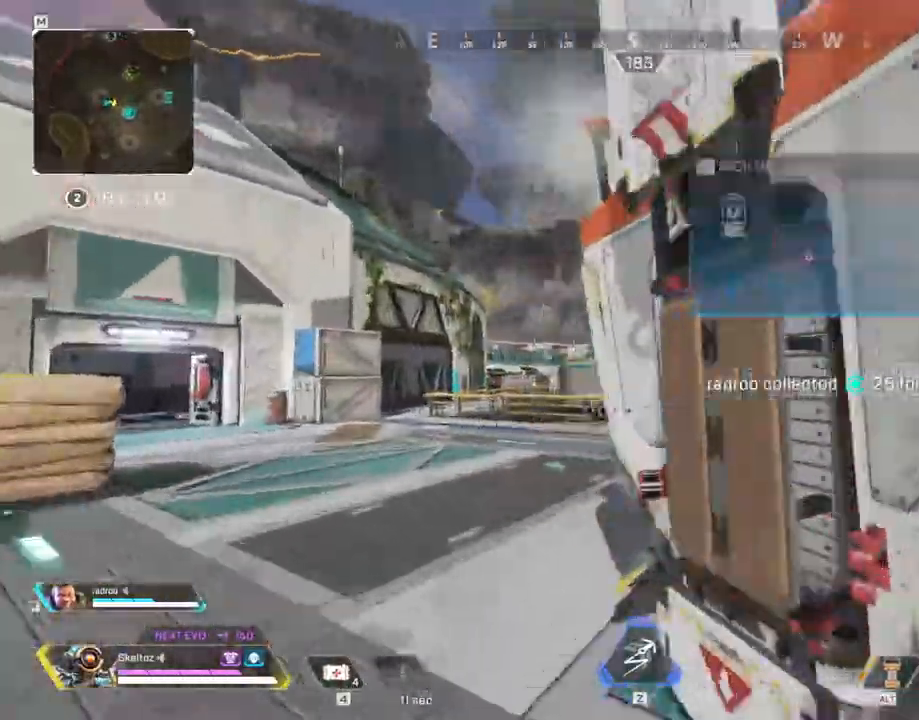
{"keys": ["a", "shift"], "mouse": [], "events": [[50, "shift", "up"], [100, "e", "up"], [100, "w", "up"], [333, "shift", "down"]]}
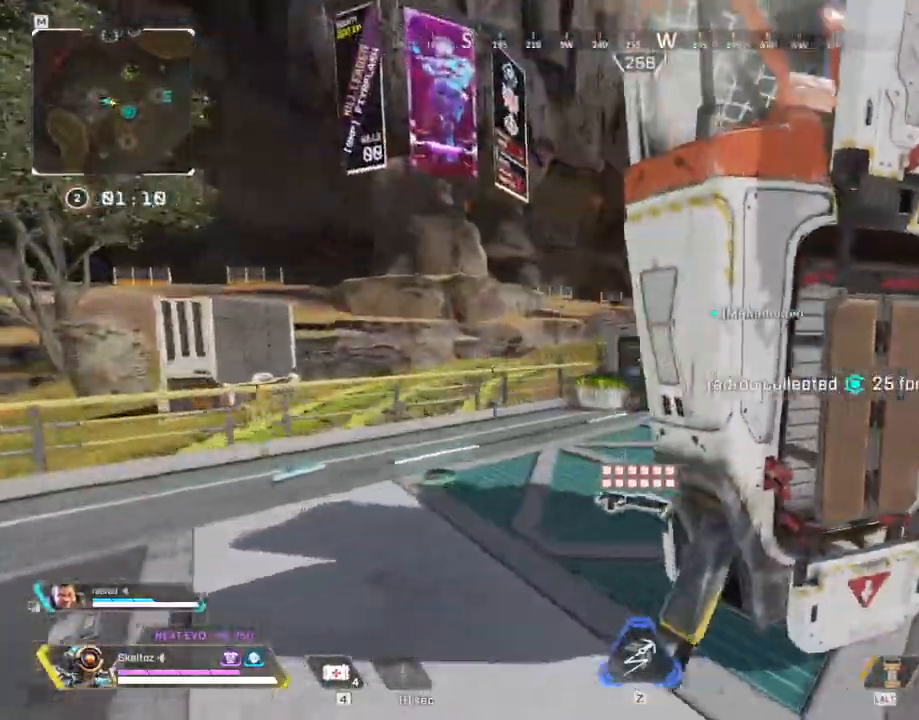
{"keys": ["a", "shift", "w"], "mouse": [], "events": [[267, "w", "down"]]}
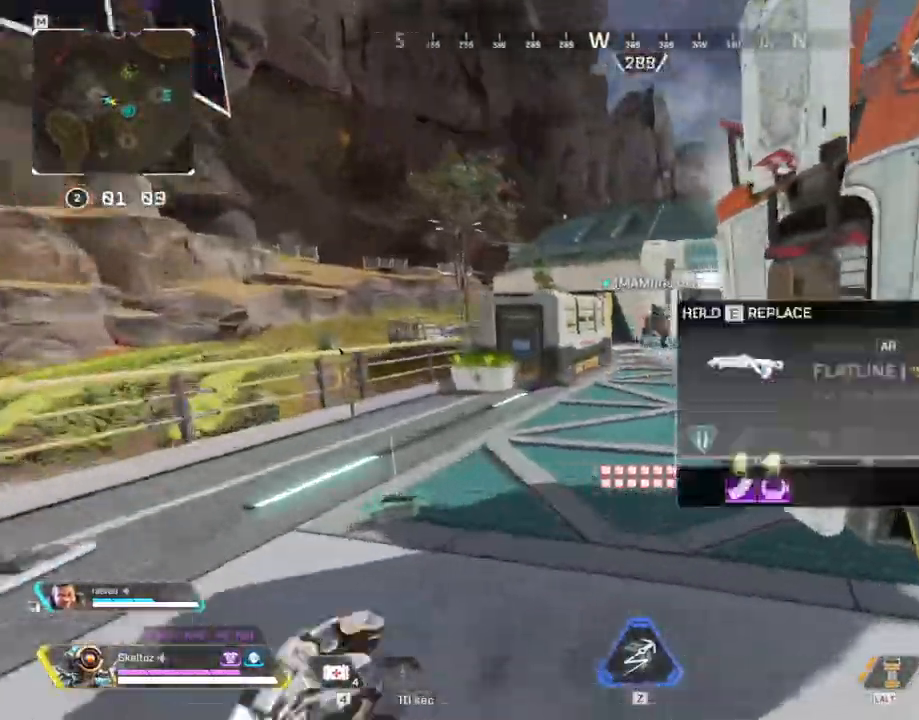
{"keys": ["a"], "mouse": [], "events": [[183, "shift", "up"], [183, "w", "up"]]}
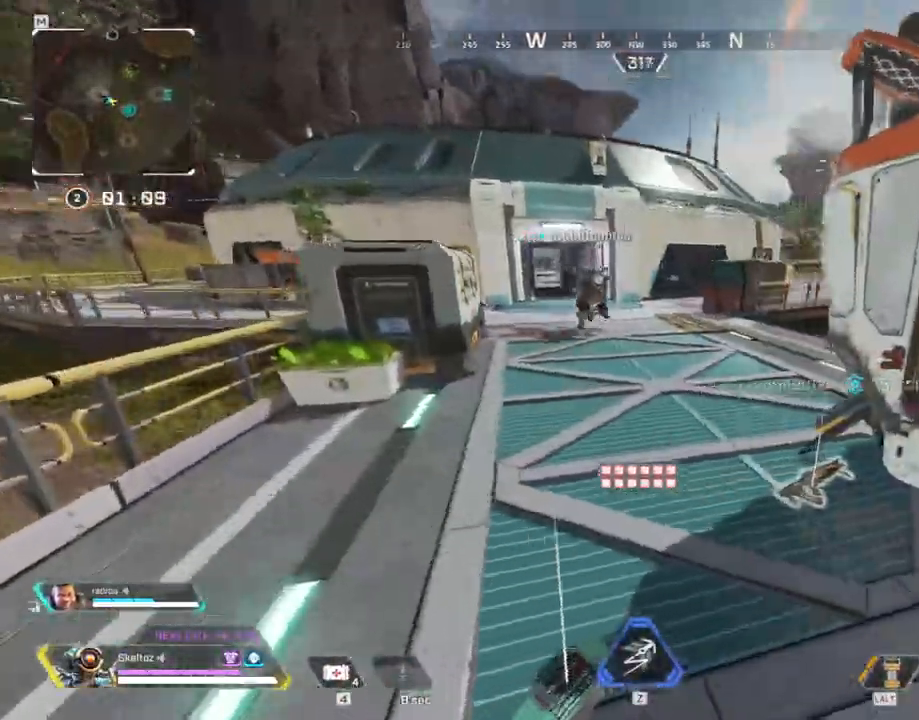
{"keys": ["a", "w"], "mouse": [], "events": [[50, "w", "down"], [150, "a", "up"], [500, "a", "down"]]}
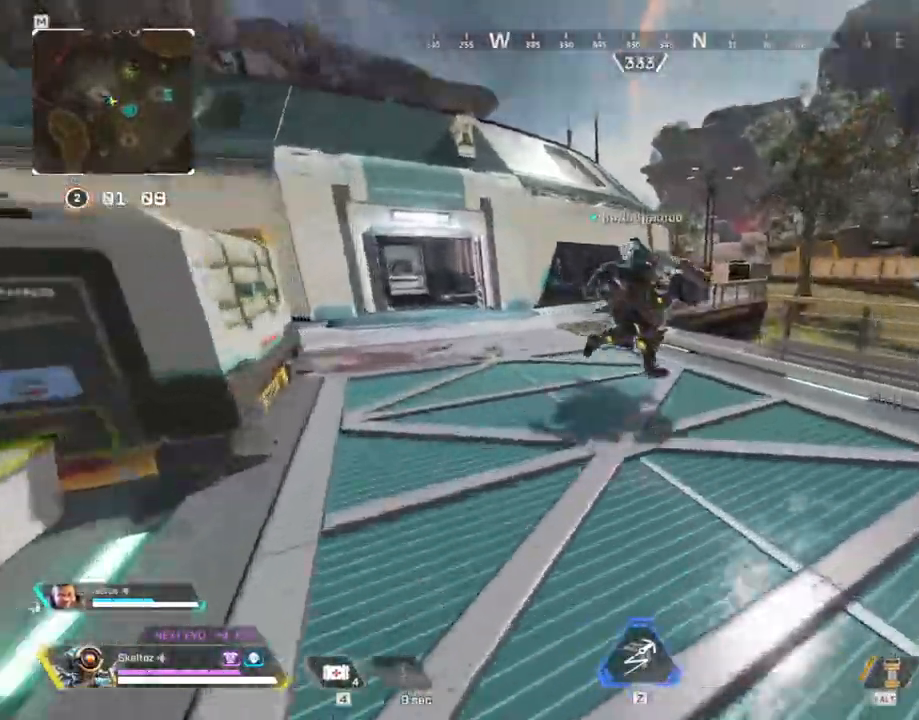
{"keys": [], "mouse": [], "events": [[17, "w", "up"], [217, "a", "up"], [250, "s", "down"], [483, "s", "up"]]}
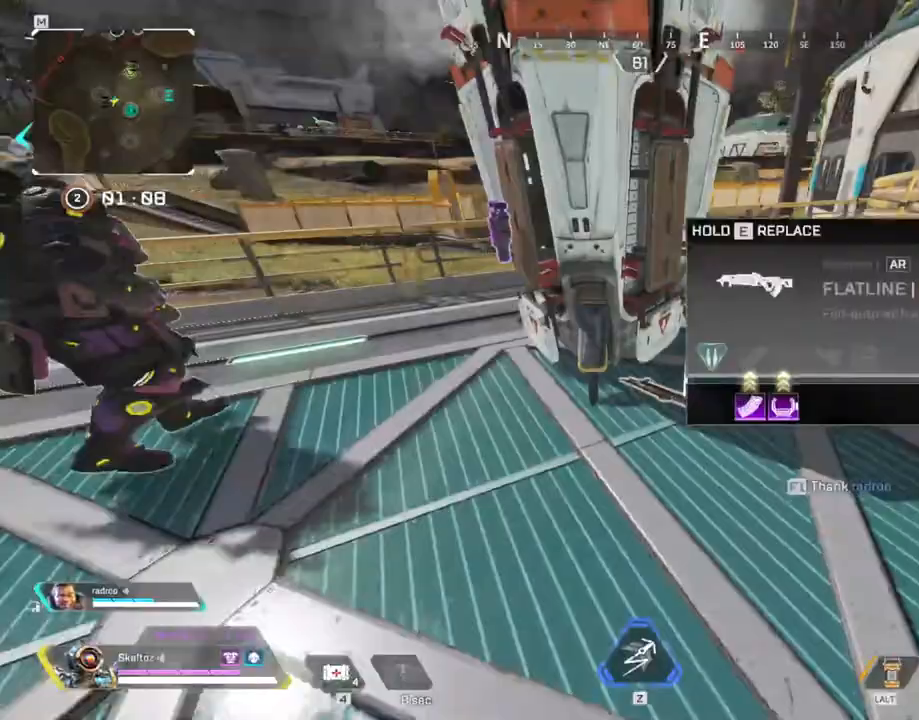
{"keys": ["d", "w"], "mouse": [], "events": [[267, "w", "down"], [500, "d", "down"]]}
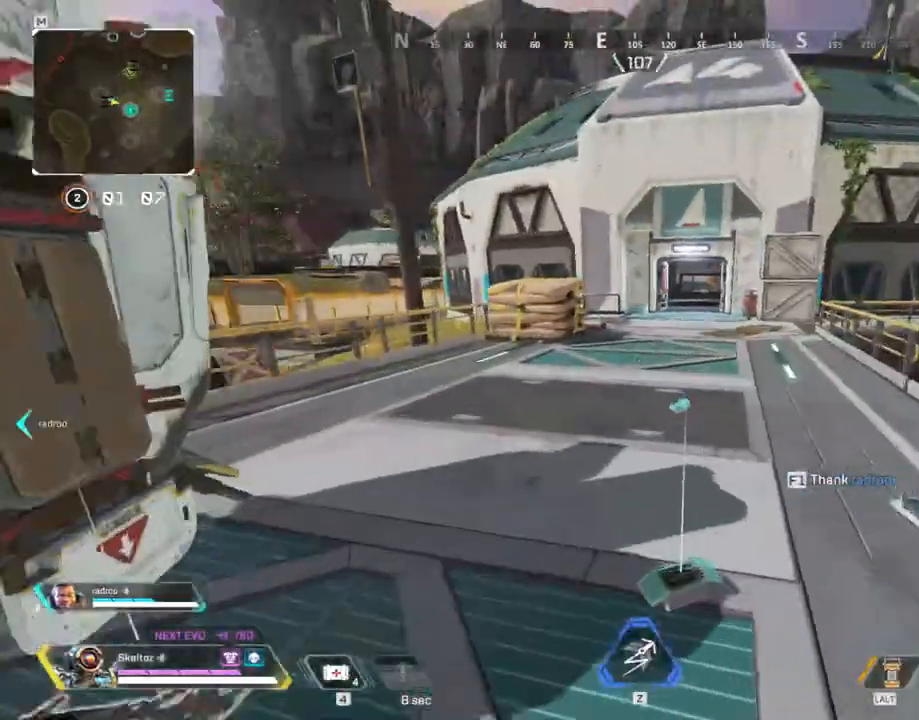
{"keys": ["shift", "w"], "mouse": [], "events": [[50, "w", "up"], [150, "d", "up"], [167, "w", "down"], [333, "shift", "down"]]}
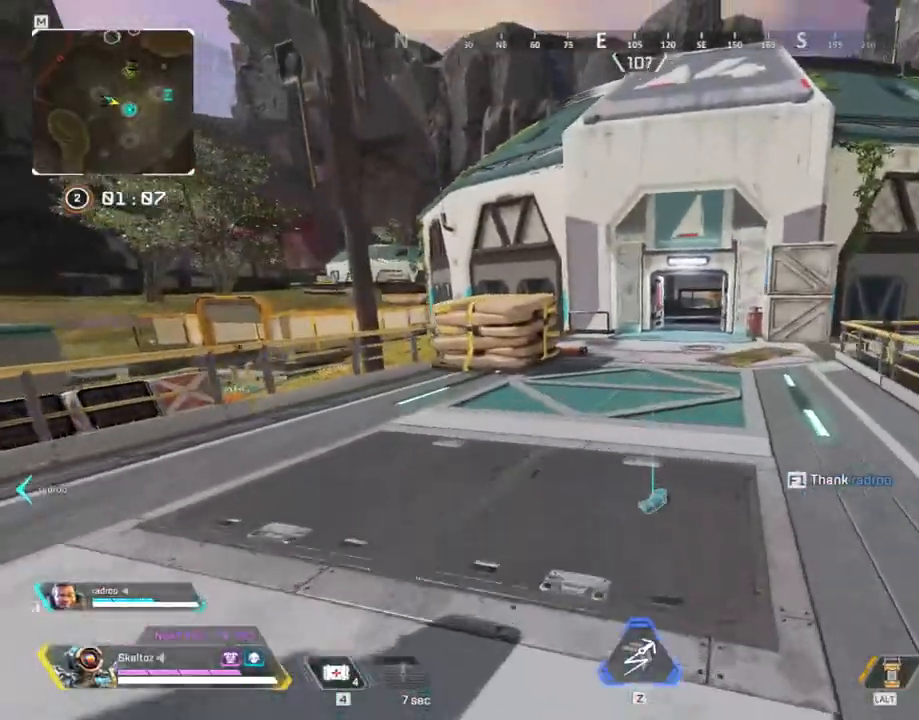
{"keys": ["w"], "mouse": [], "events": [[200, "shift", "up"]]}
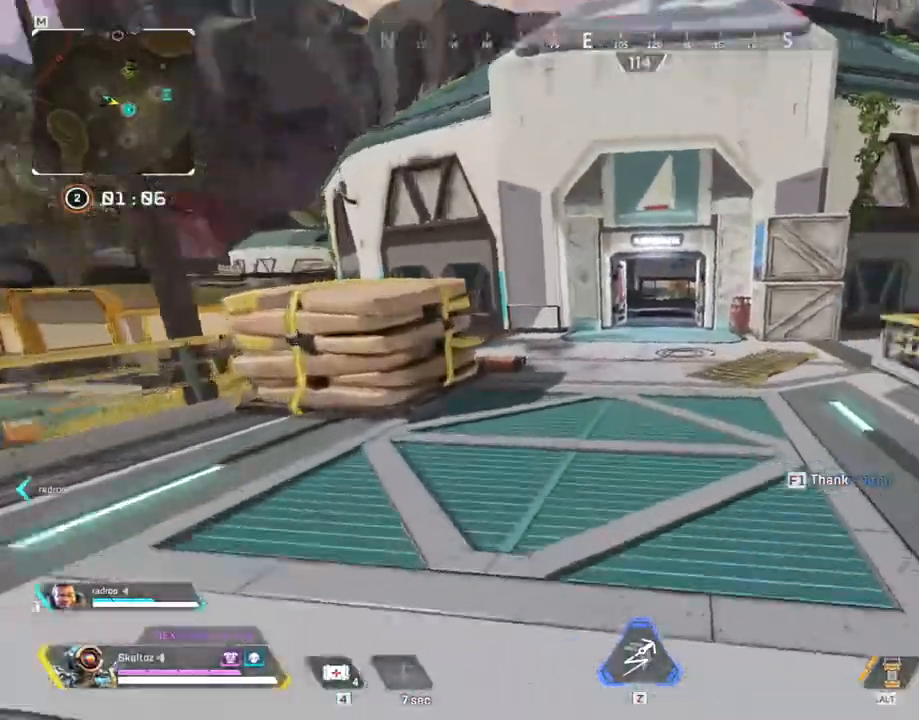
{"keys": ["d"], "mouse": [], "events": [[33, "a", "down"], [83, "w", "up"], [367, "a", "up"], [367, "d", "down"]]}
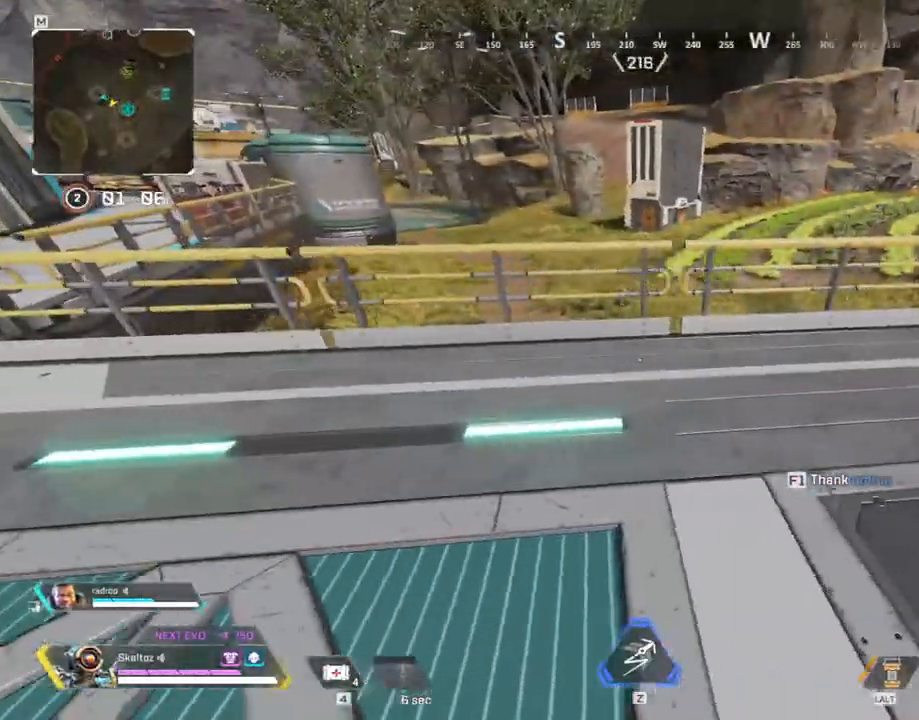
{"keys": ["w"], "mouse": [], "events": [[383, "d", "up"], [467, "w", "down"]]}